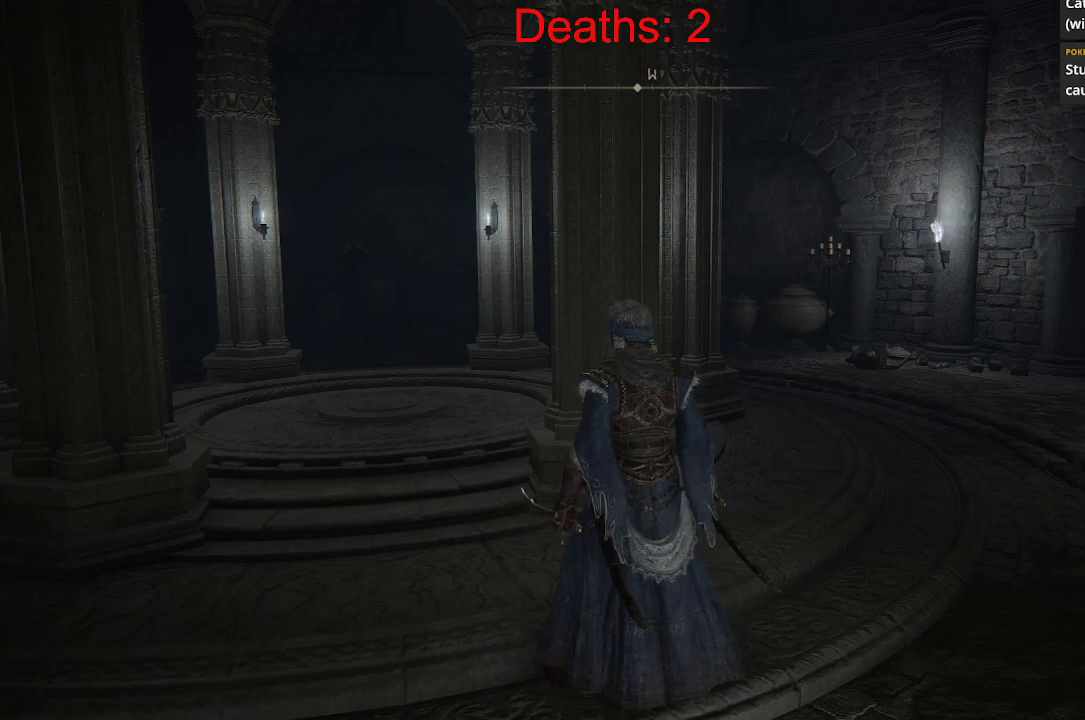
Gameplay with a controller (Xbox layout); each line is a JSON object with the inputs held at the frame after it. "events" lists button and stick changes between this image and that frame as [ms after this image, input, new state], when the widget could be followed in between.
{"buttons": [], "left_stick": "center", "right_stick": "left", "events": [[33, "right_stick", "left"], [133, "right_stick", "up-left"], [233, "right_stick", "center"], [283, "right_stick", "left"]]}
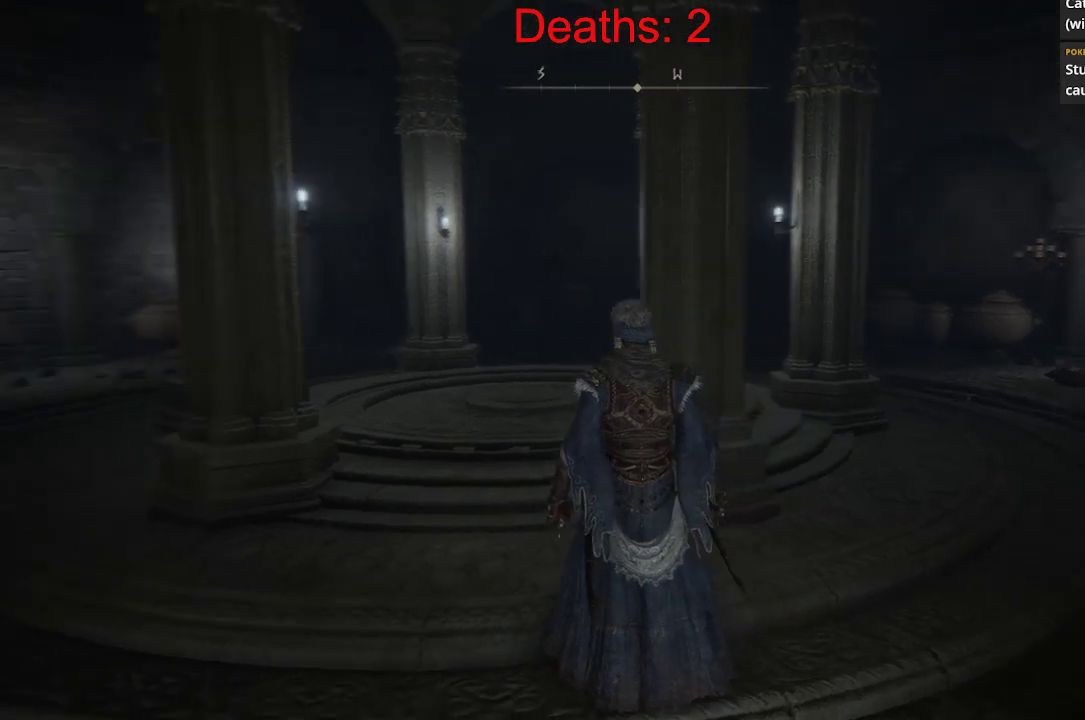
{"buttons": [], "left_stick": "left", "right_stick": "center", "events": [[400, "left_stick", "left"], [450, "right_stick", "center"]]}
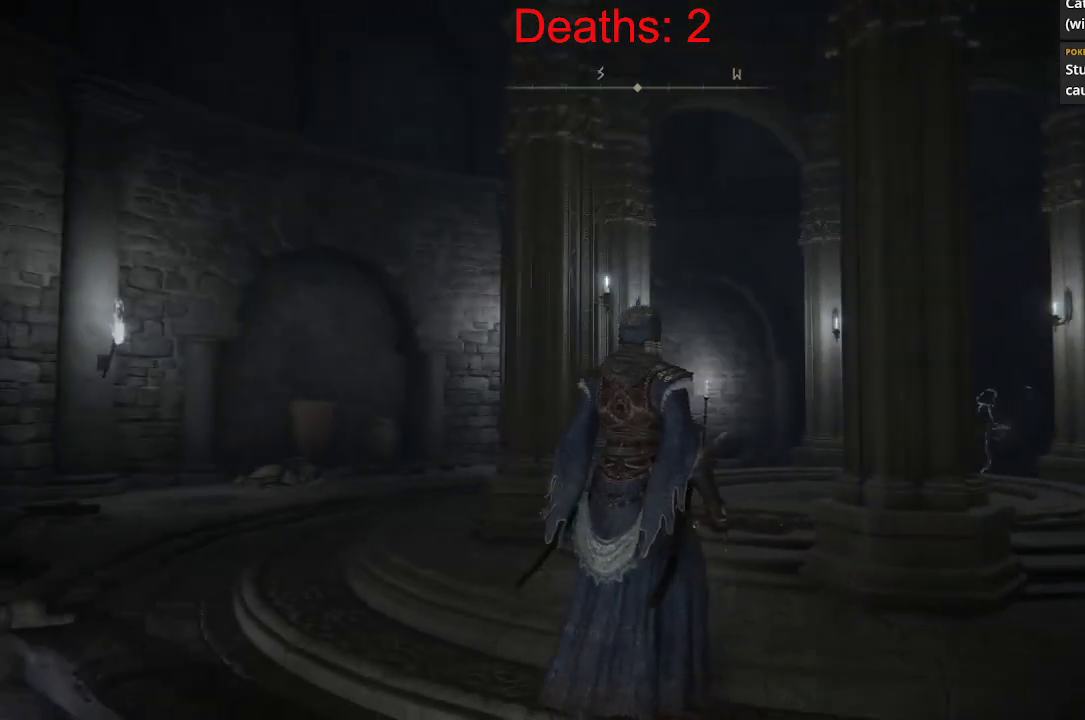
{"buttons": [], "left_stick": "up", "right_stick": "center", "events": [[217, "right_stick", "down"], [267, "left_stick", "up-left"], [417, "left_stick", "up"], [467, "right_stick", "center"]]}
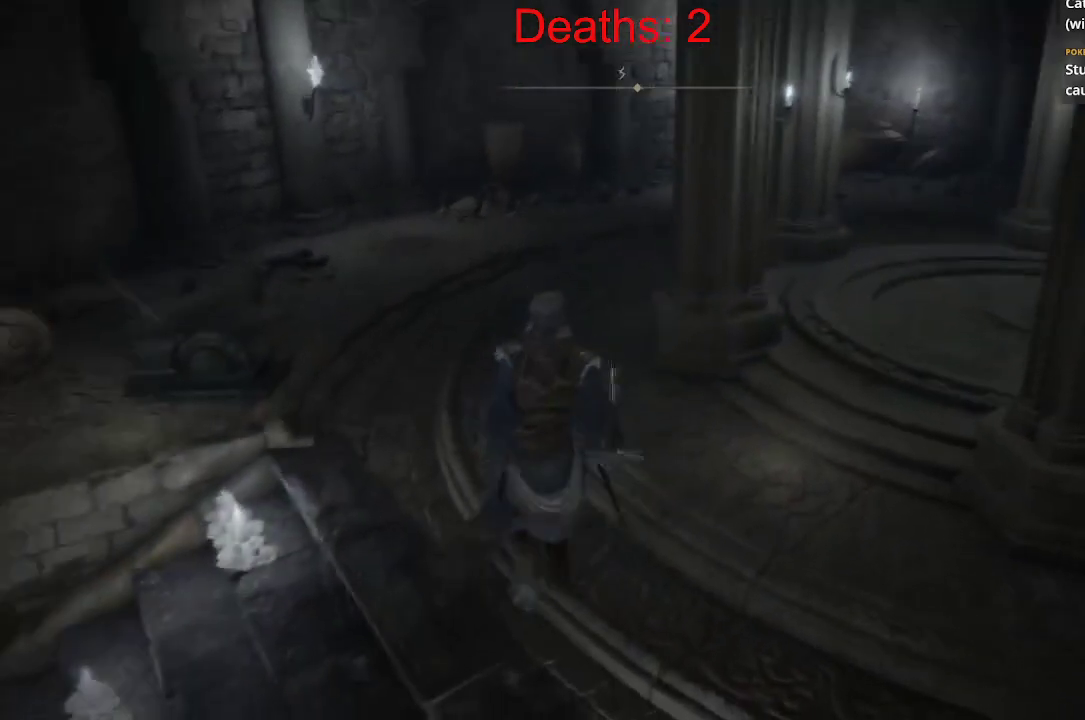
{"buttons": [], "left_stick": "down-right", "right_stick": "center", "events": [[17, "left_stick", "up-right"], [17, "right_stick", "right"], [133, "left_stick", "right"], [417, "left_stick", "down-right"], [500, "right_stick", "center"]]}
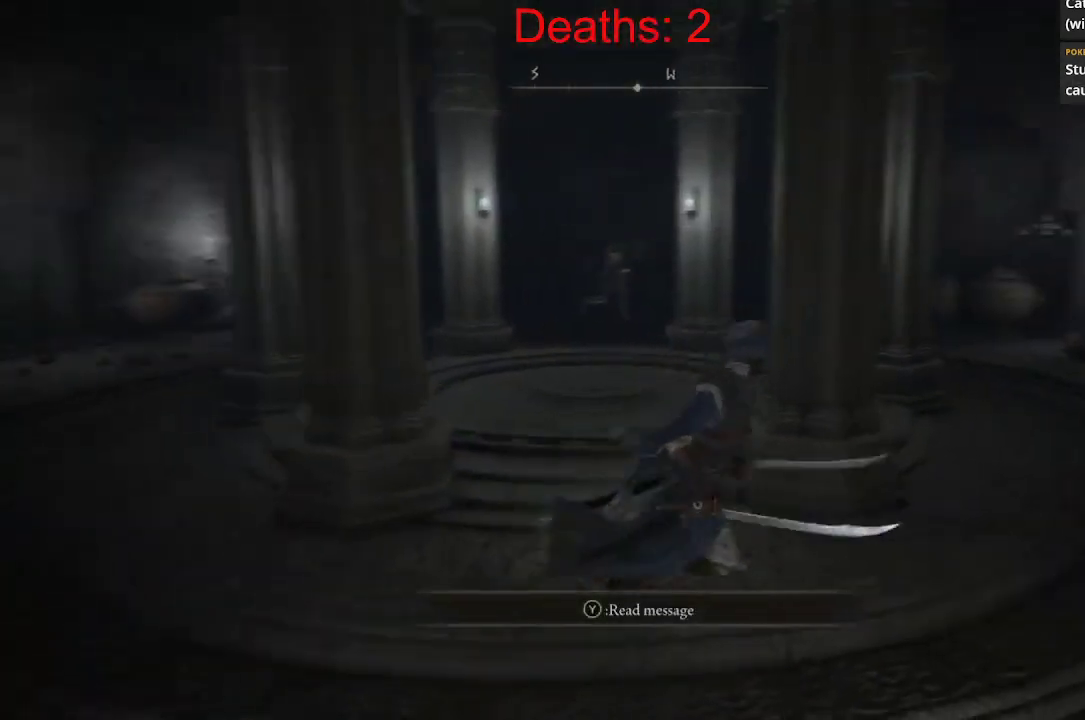
{"buttons": [], "left_stick": "center", "right_stick": "center", "events": [[283, "left_stick", "center"]]}
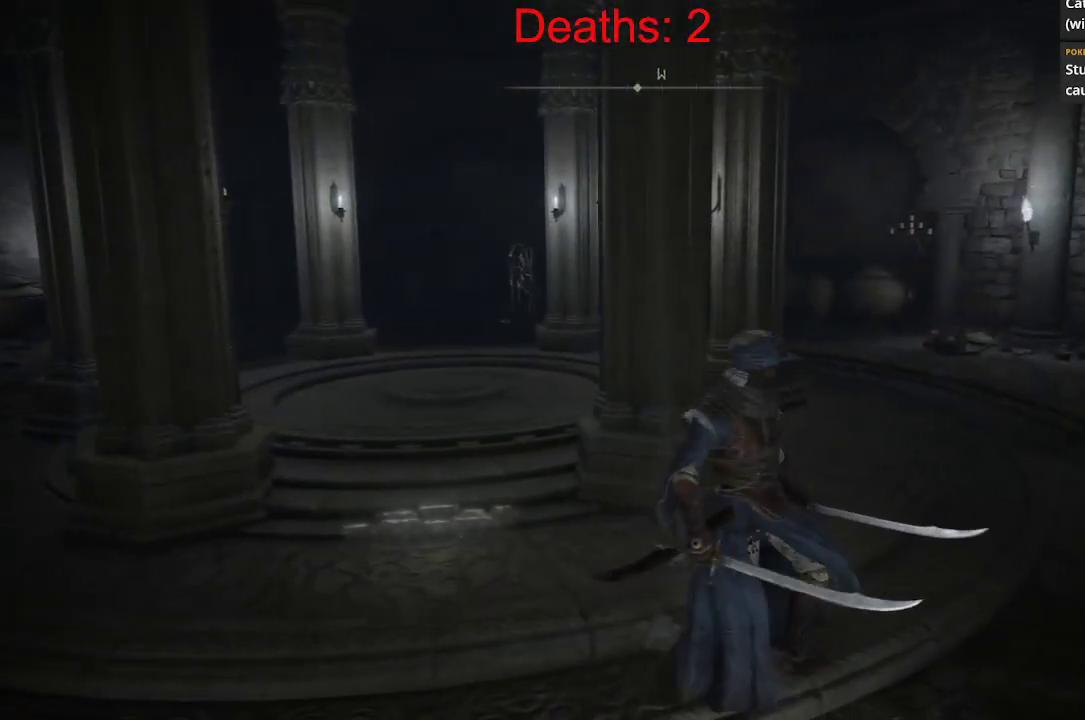
{"buttons": [], "left_stick": "left", "right_stick": "center", "events": [[200, "left_stick", "right"], [433, "left_stick", "center"], [500, "left_stick", "left"]]}
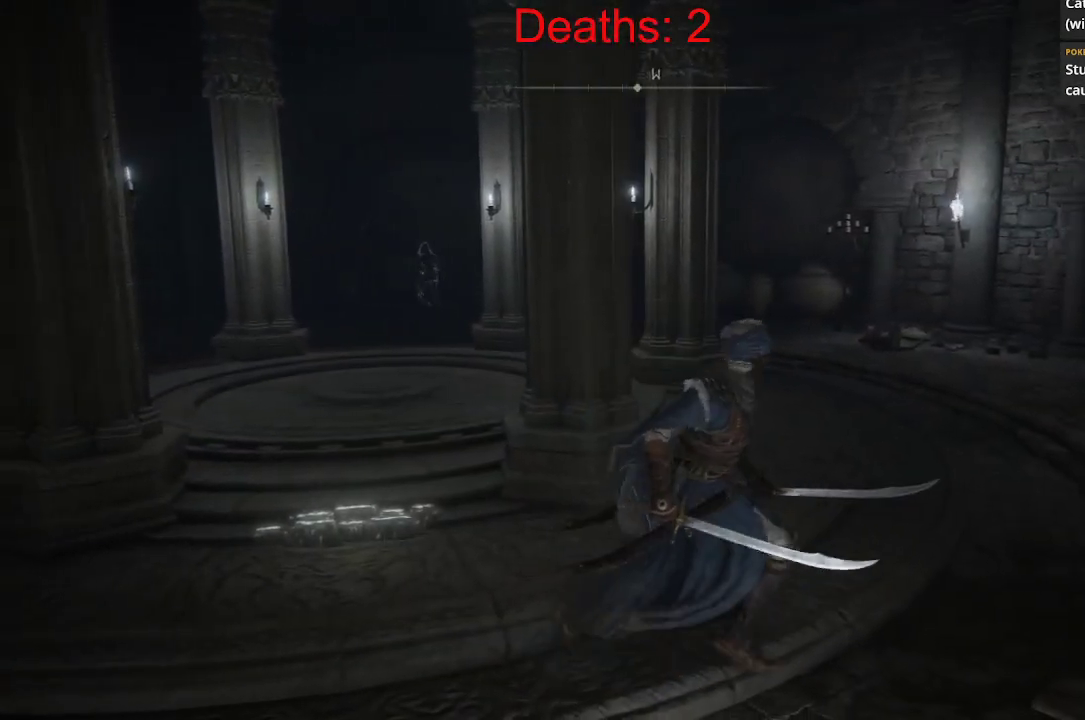
{"buttons": [], "left_stick": "up-left", "right_stick": "center", "events": [[200, "left_stick", "up-left"]]}
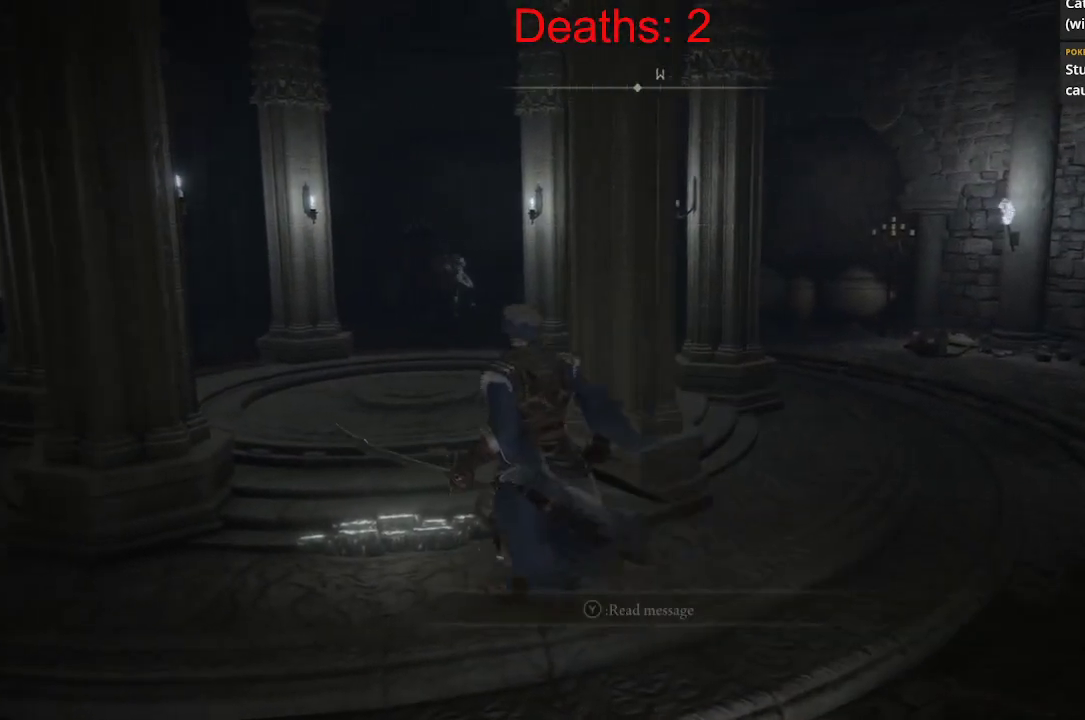
{"buttons": [], "left_stick": "center", "right_stick": "center", "events": [[50, "left_stick", "up"], [183, "left_stick", "center"], [217, "Y", "down"], [300, "Y", "up"]]}
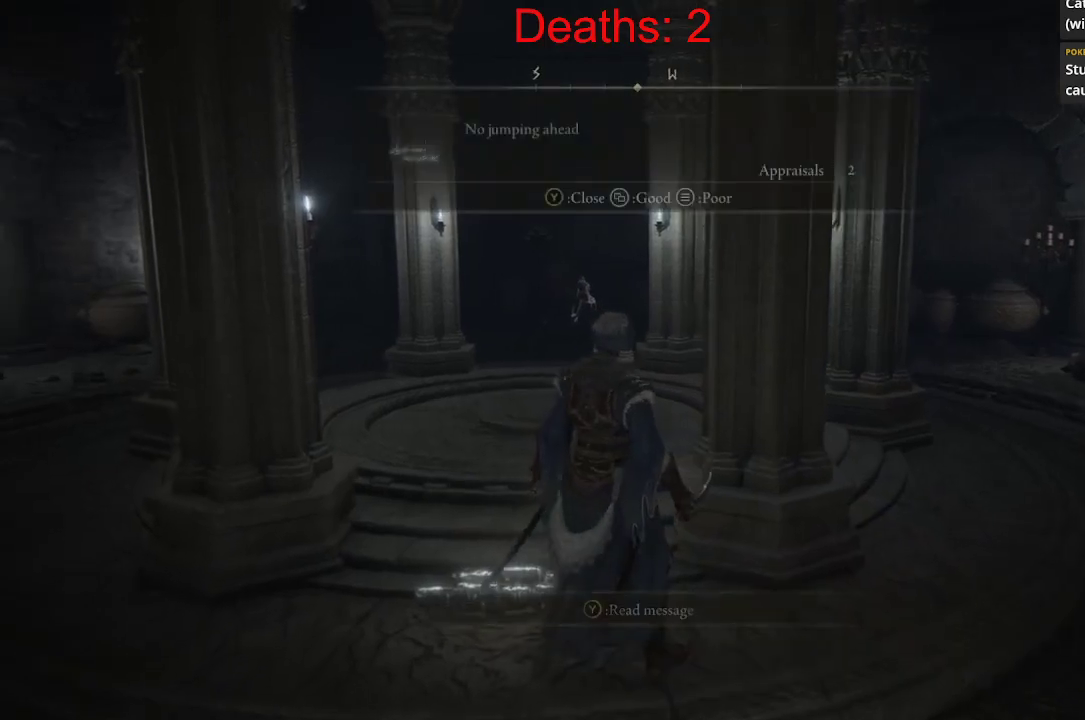
{"buttons": [], "left_stick": "center", "right_stick": "center", "events": []}
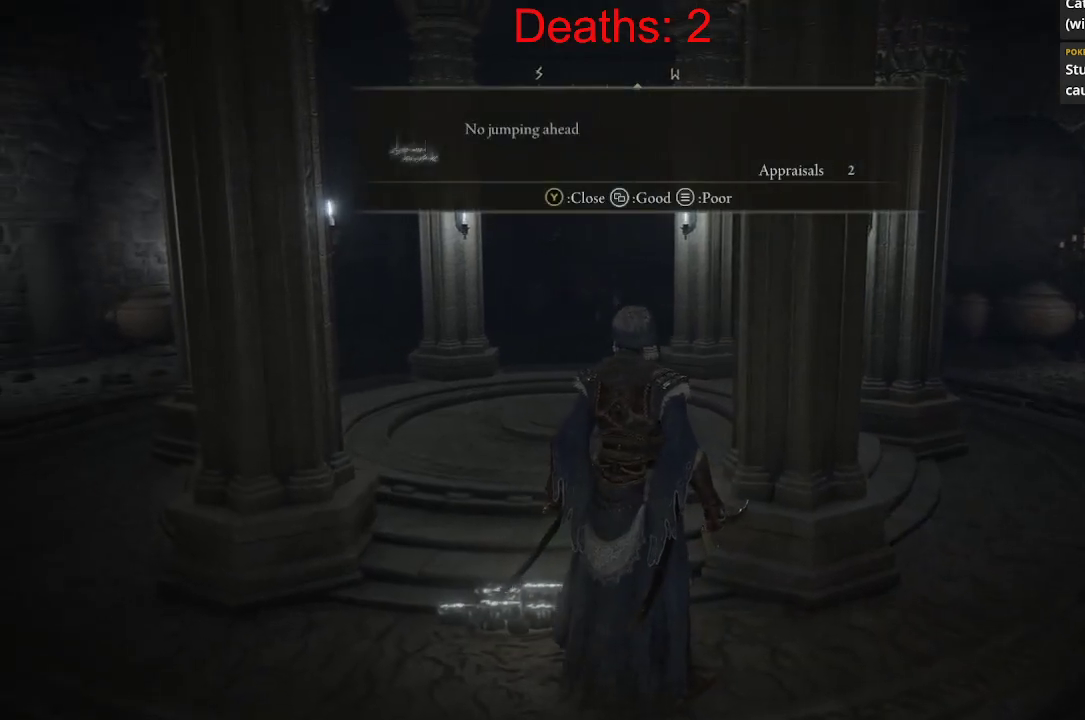
{"buttons": [], "left_stick": "right", "right_stick": "center", "events": [[250, "left_stick", "right"]]}
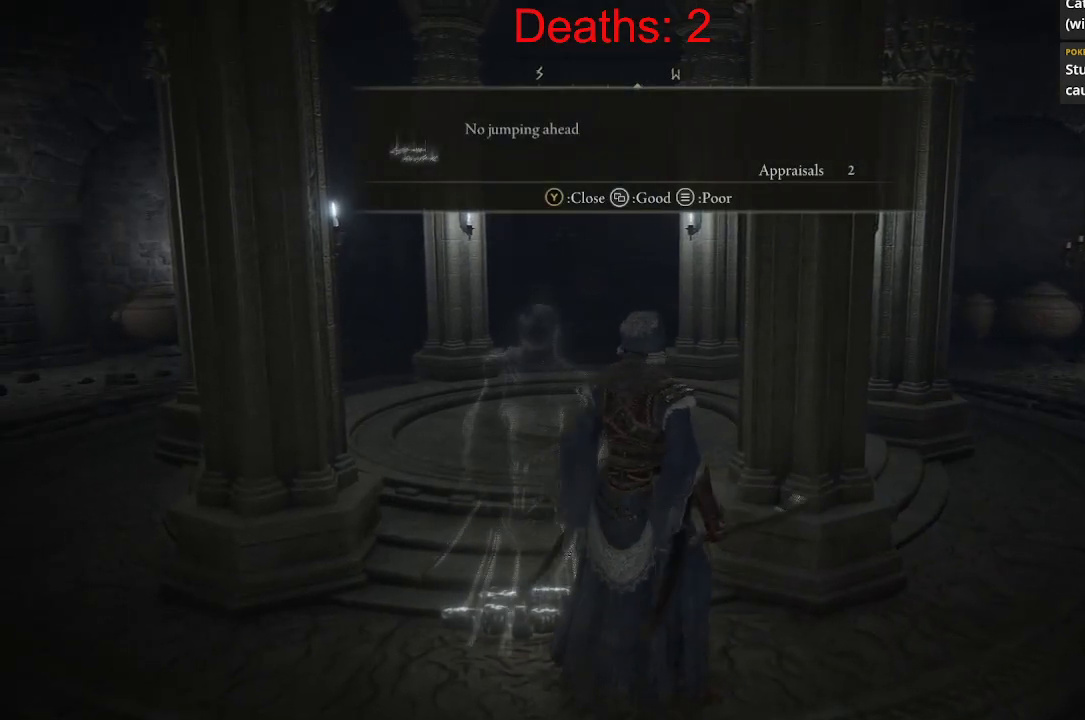
{"buttons": [], "left_stick": "down-right", "right_stick": "right", "events": [[67, "left_stick", "down-right"], [367, "right_stick", "right"]]}
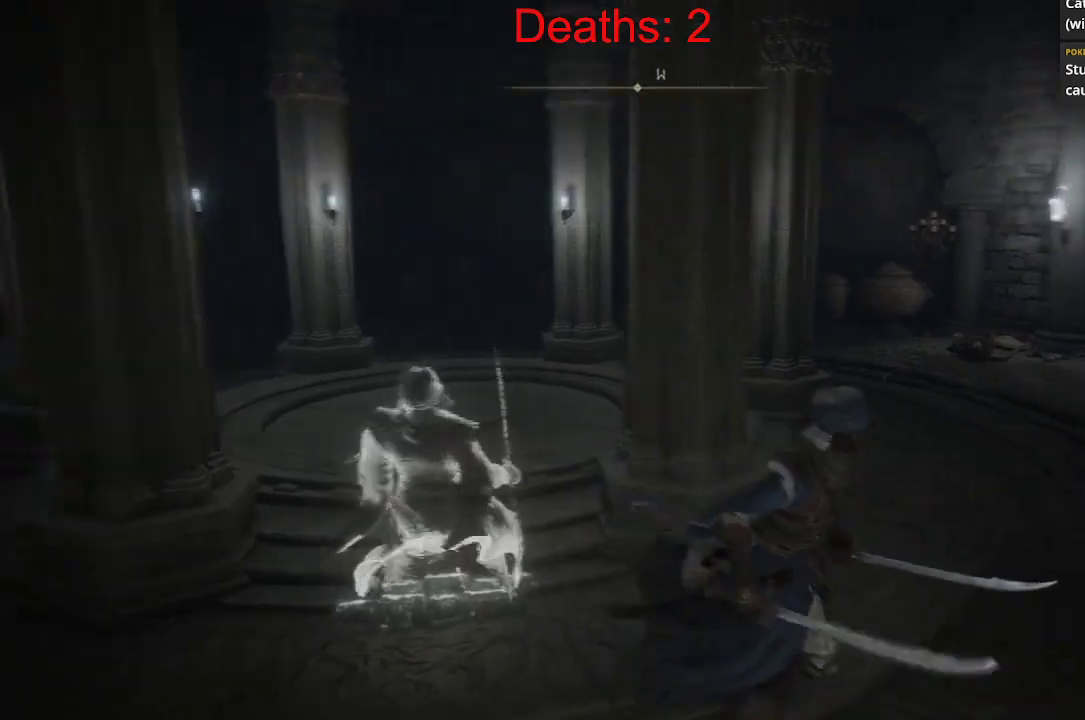
{"buttons": [], "left_stick": "down", "right_stick": "center", "events": [[133, "right_stick", "center"], [300, "left_stick", "down"]]}
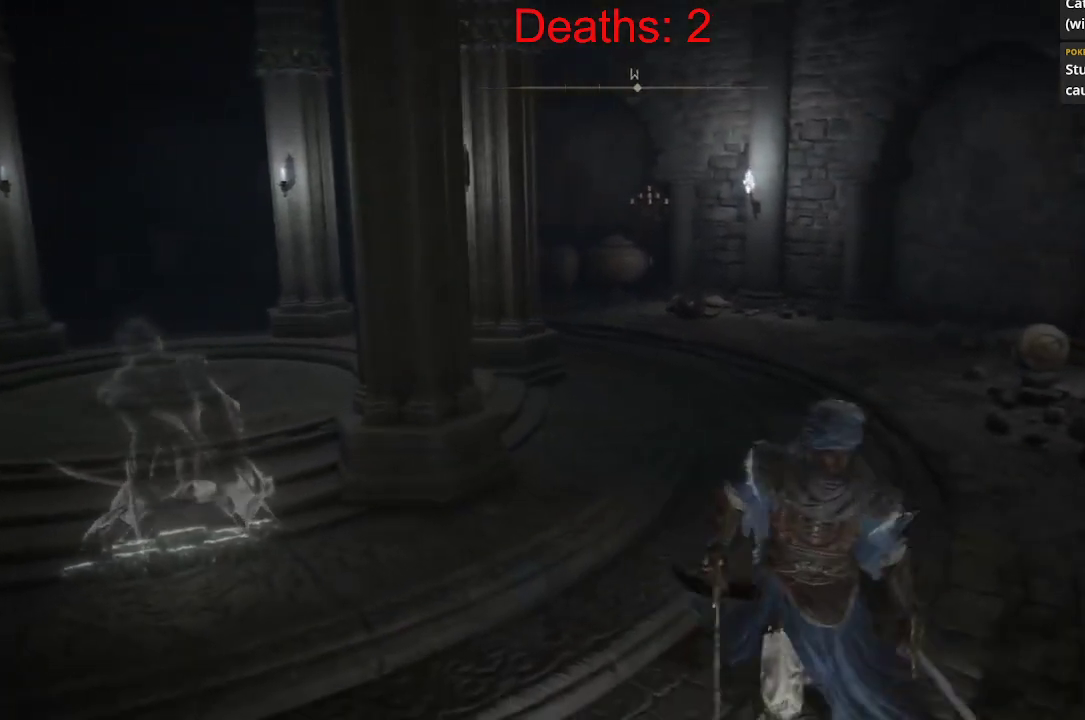
{"buttons": [], "left_stick": "up-right", "right_stick": "left", "events": [[33, "left_stick", "down-right"], [217, "left_stick", "right"], [317, "left_stick", "up-right"], [317, "right_stick", "left"]]}
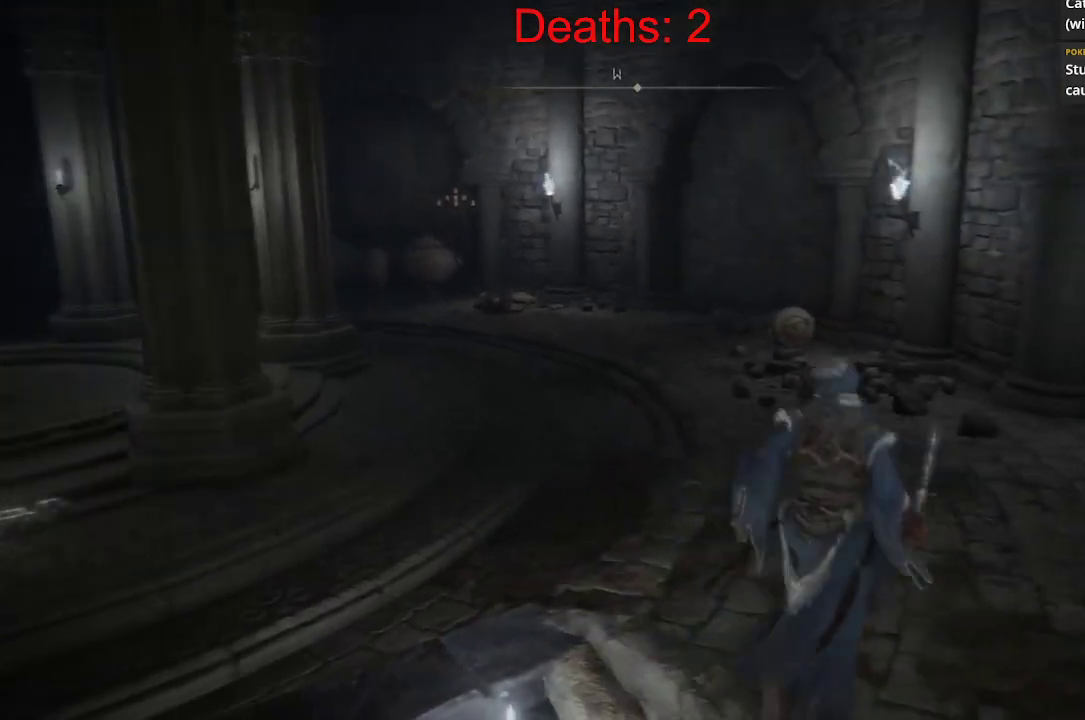
{"buttons": [], "left_stick": "up", "right_stick": "center", "events": [[67, "left_stick", "up"], [100, "right_stick", "center"], [283, "B", "down"], [400, "B", "up"]]}
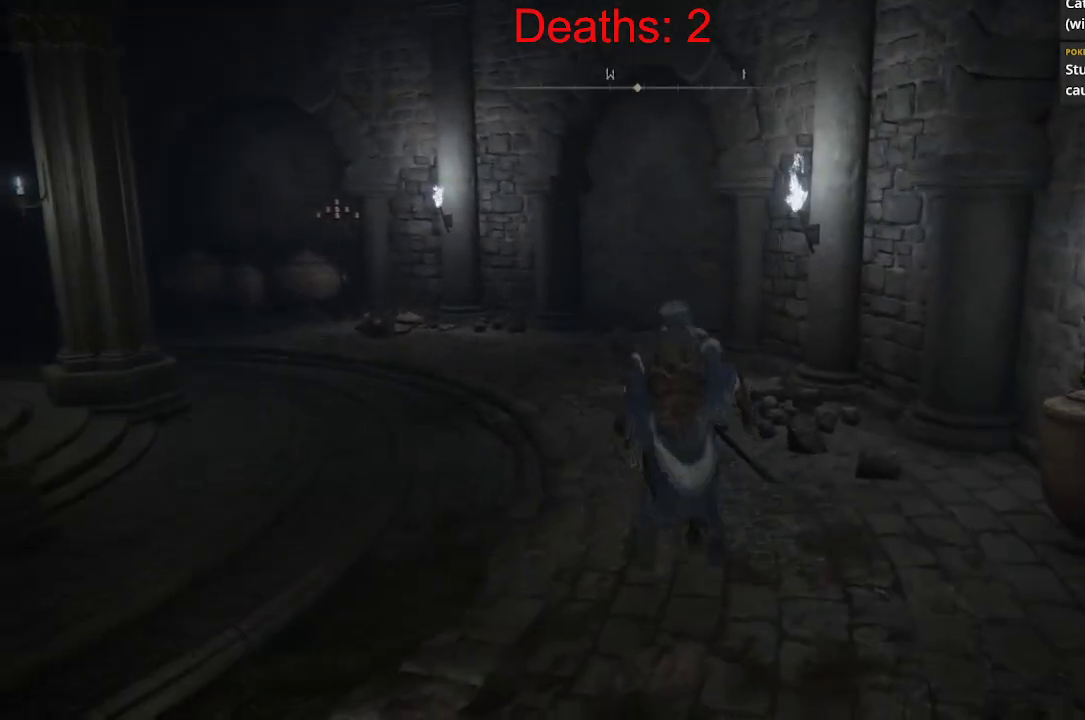
{"buttons": [], "left_stick": "up", "right_stick": "left", "events": [[483, "right_stick", "left"]]}
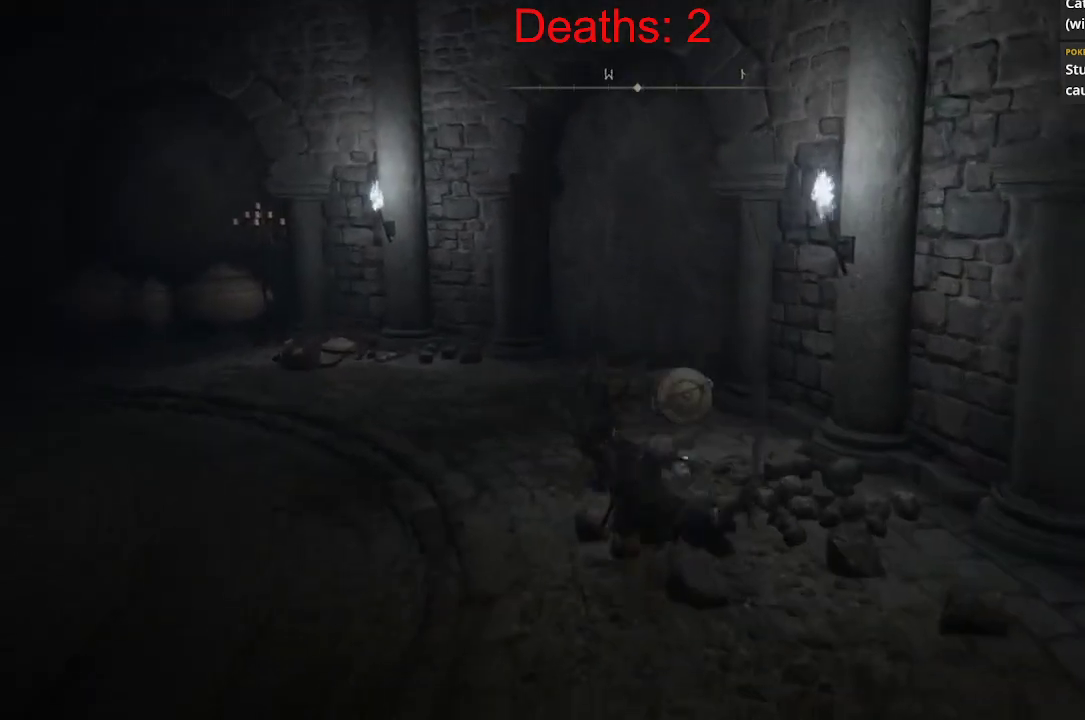
{"buttons": ["B"], "left_stick": "up", "right_stick": "center", "events": [[50, "right_stick", "center"], [400, "B", "down"]]}
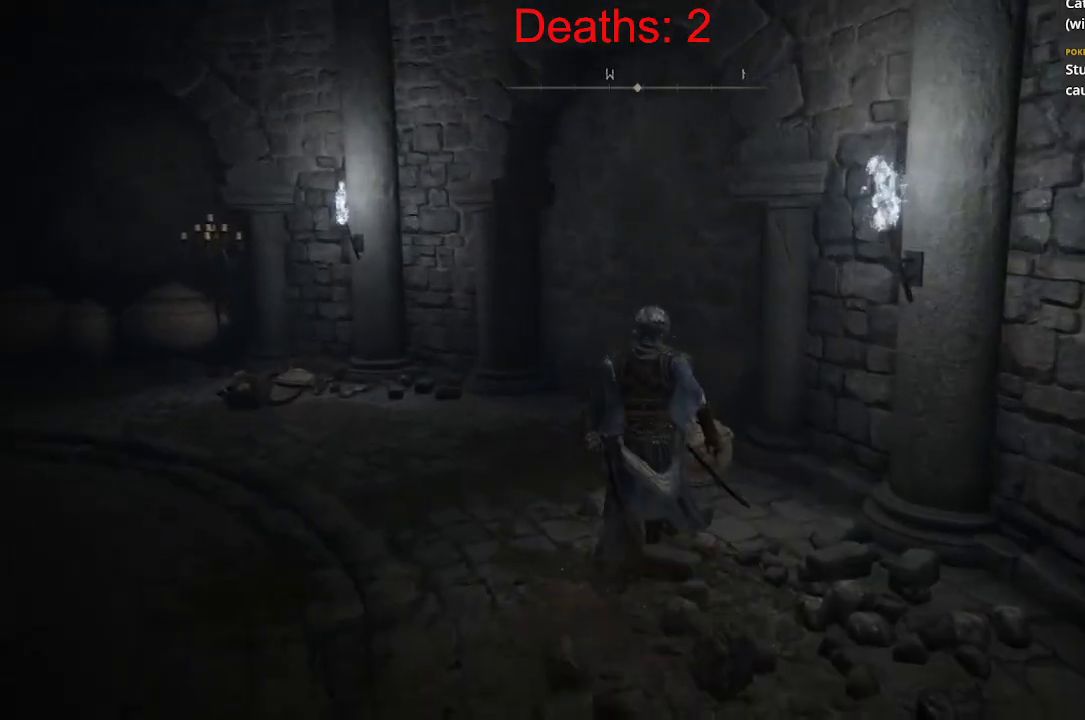
{"buttons": ["B"], "left_stick": "up-left", "right_stick": "center", "events": [[200, "left_stick", "up-left"]]}
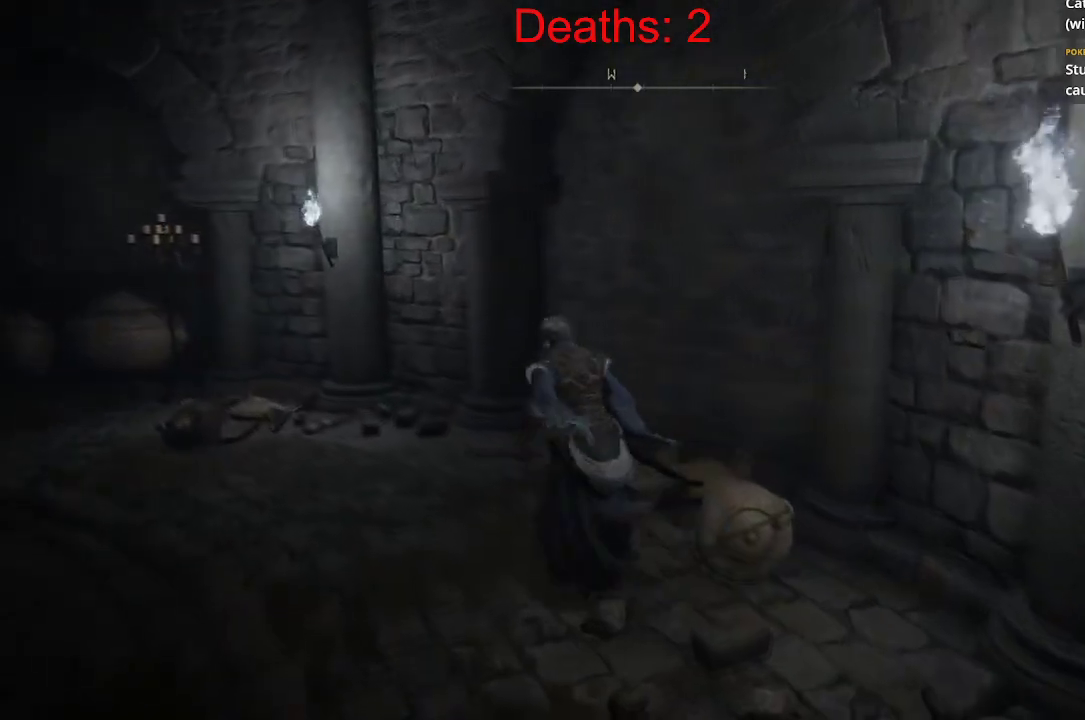
{"buttons": ["B"], "left_stick": "up-left", "right_stick": "down-left", "events": [[17, "right_stick", "left"], [383, "right_stick", "down-left"]]}
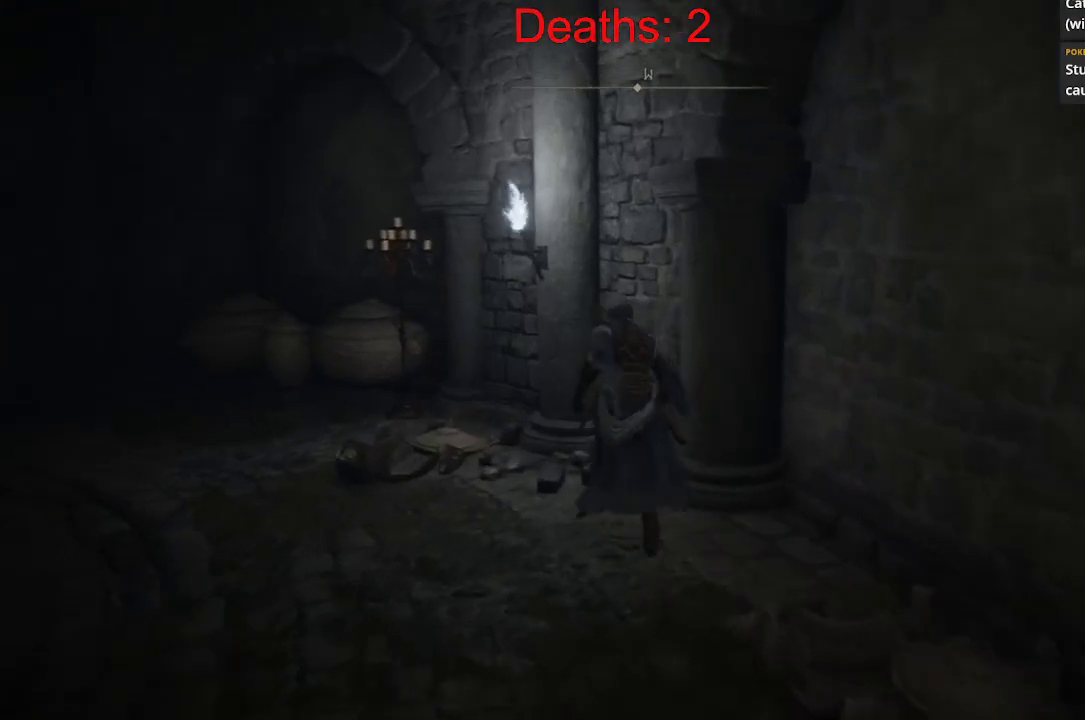
{"buttons": ["B"], "left_stick": "up-left", "right_stick": "left", "events": [[283, "right_stick", "left"]]}
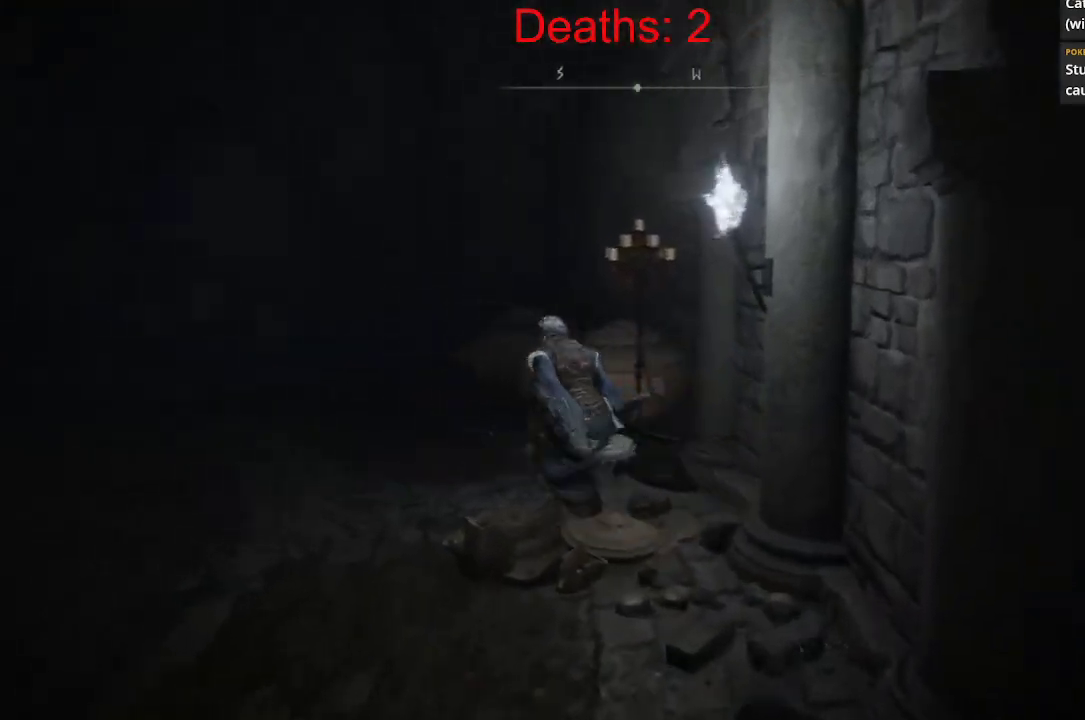
{"buttons": ["B"], "left_stick": "up", "right_stick": "right", "events": [[233, "left_stick", "up"], [317, "right_stick", "center"], [350, "B", "up"], [400, "right_stick", "right"], [467, "B", "down"]]}
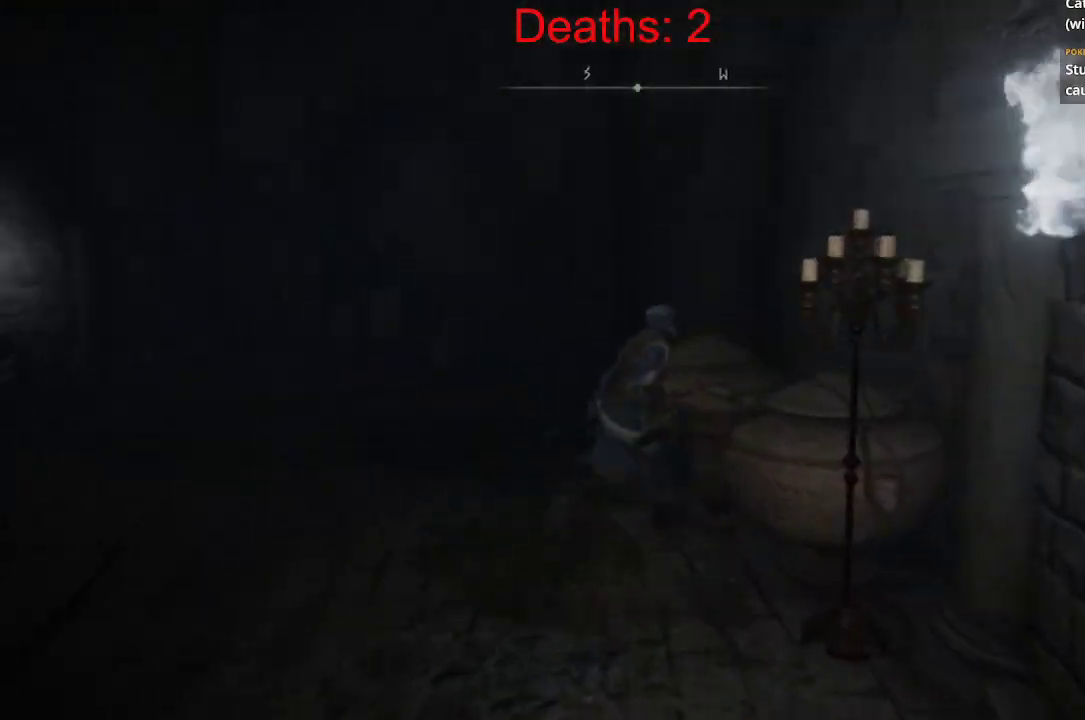
{"buttons": [], "left_stick": "right", "right_stick": "right", "events": [[50, "right_stick", "down-right"], [83, "B", "up"], [233, "left_stick", "right"], [283, "right_stick", "right"]]}
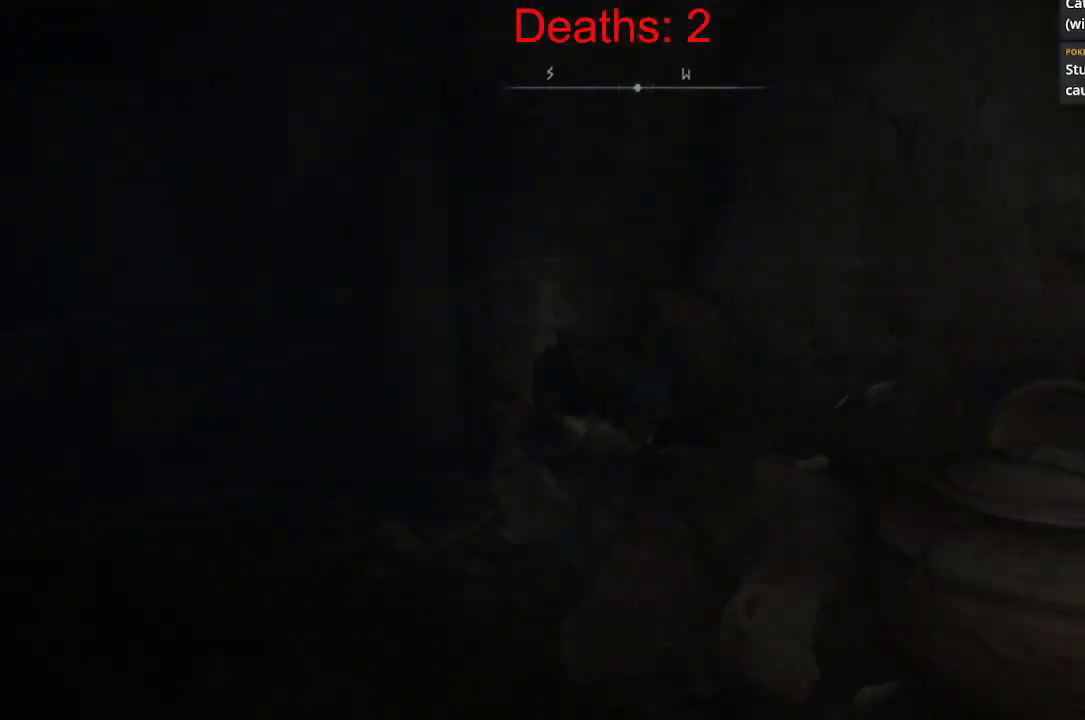
{"buttons": [], "left_stick": "up-right", "right_stick": "right", "events": [[433, "left_stick", "up-right"]]}
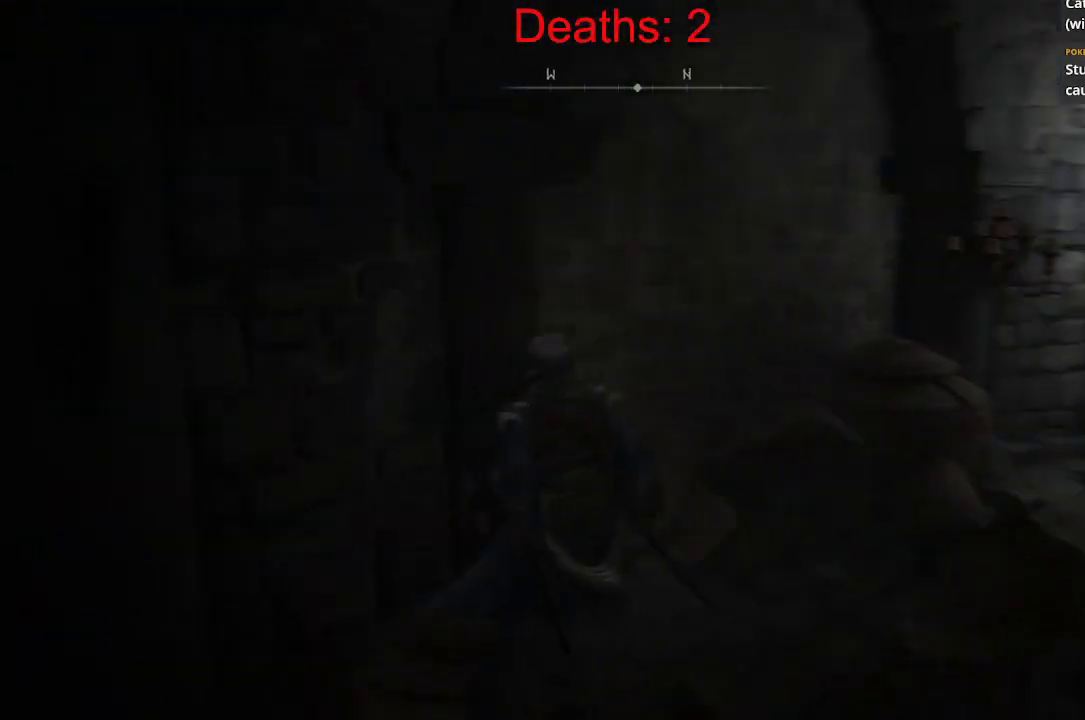
{"buttons": [], "left_stick": "up-right", "right_stick": "left", "events": [[33, "B", "down"], [100, "right_stick", "center"], [200, "B", "up"], [217, "right_stick", "left"]]}
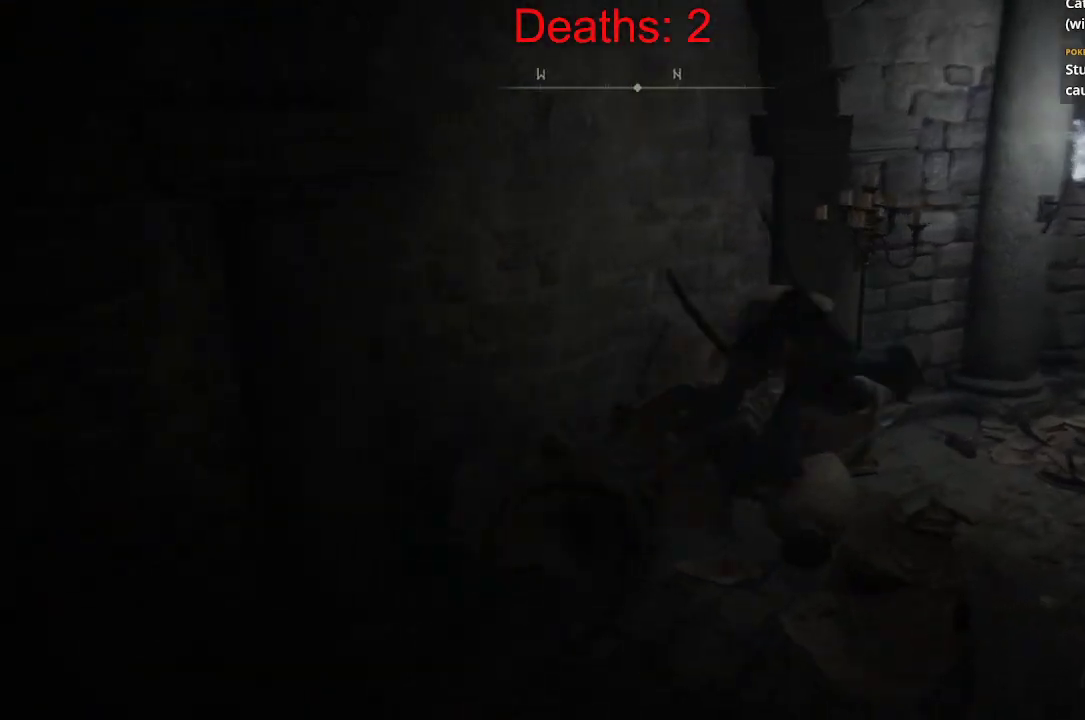
{"buttons": [], "left_stick": "down-left", "right_stick": "left", "events": [[50, "left_stick", "center"], [183, "left_stick", "down"], [250, "left_stick", "down-left"]]}
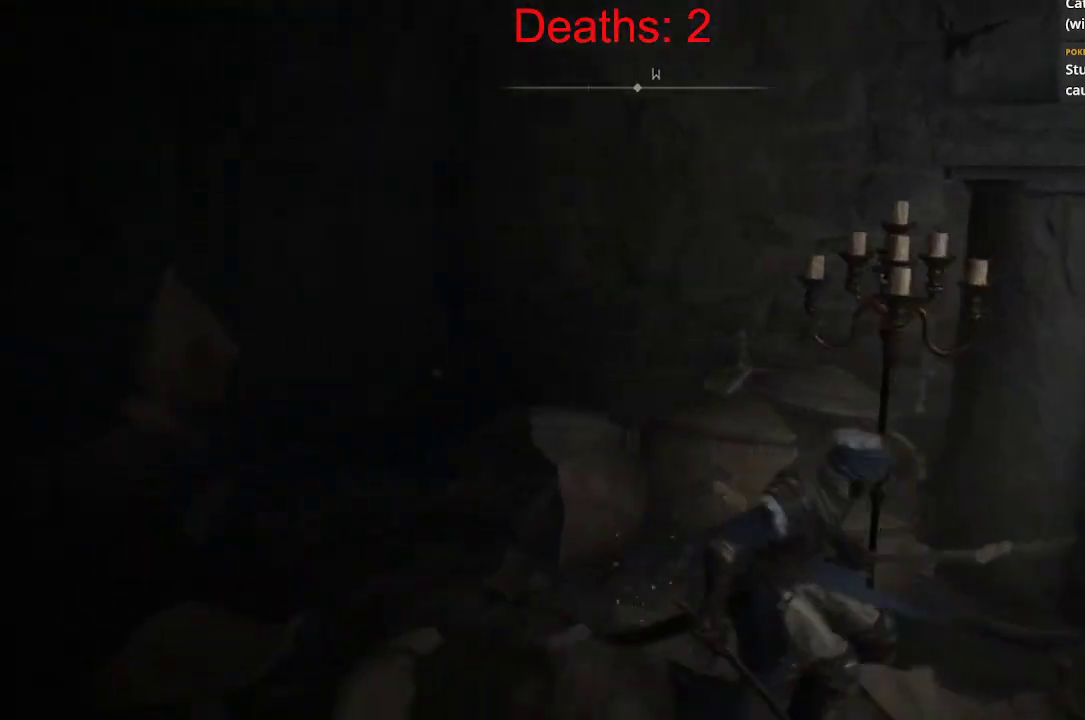
{"buttons": ["B"], "left_stick": "up-left", "right_stick": "center", "events": [[17, "B", "down"], [167, "left_stick", "up-left"], [300, "right_stick", "center"]]}
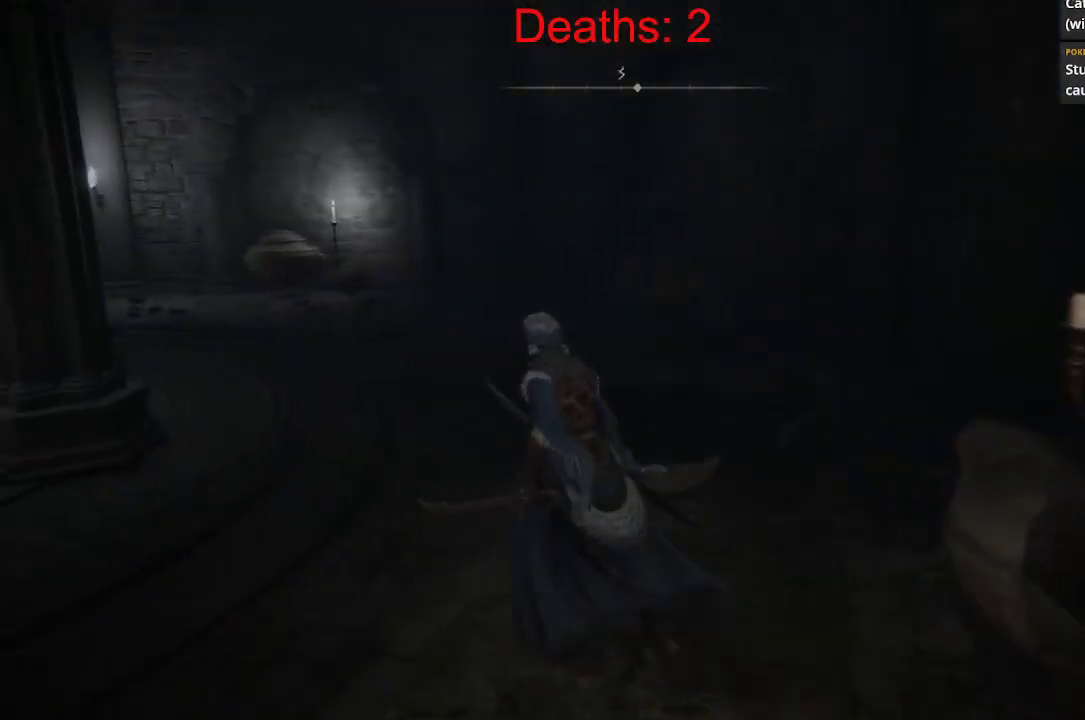
{"buttons": ["A", "B"], "left_stick": "up-left", "right_stick": "center", "events": [[117, "right_stick", "left"], [333, "right_stick", "center"], [433, "A", "down"]]}
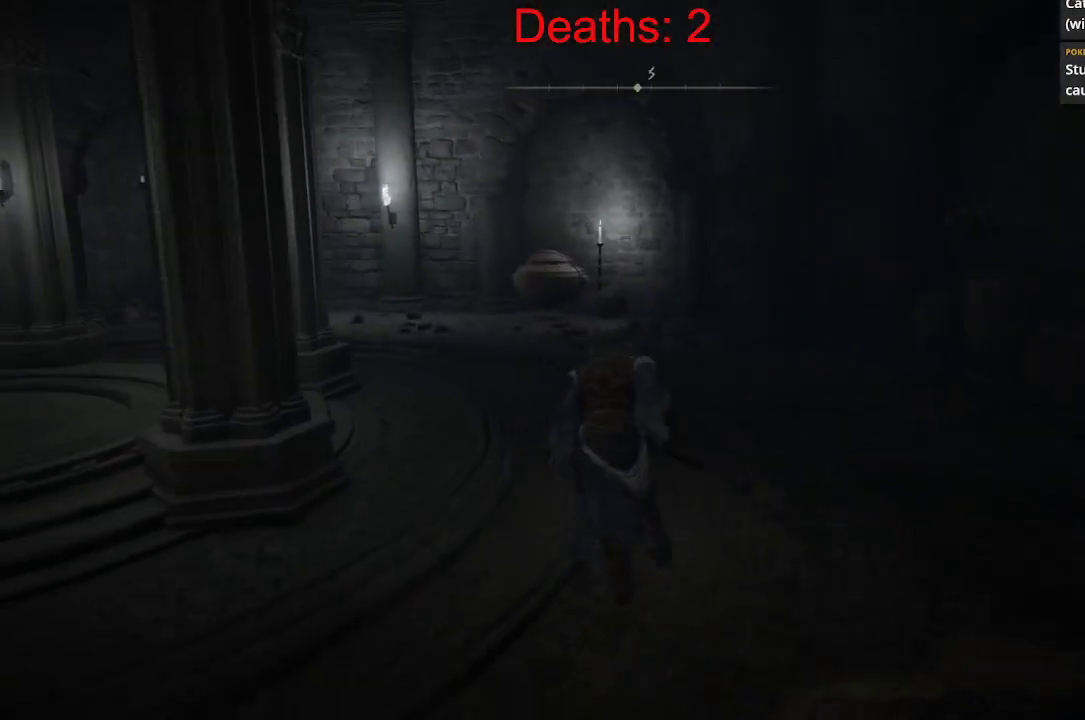
{"buttons": ["B"], "left_stick": "up-left", "right_stick": "center", "events": [[50, "A", "up"]]}
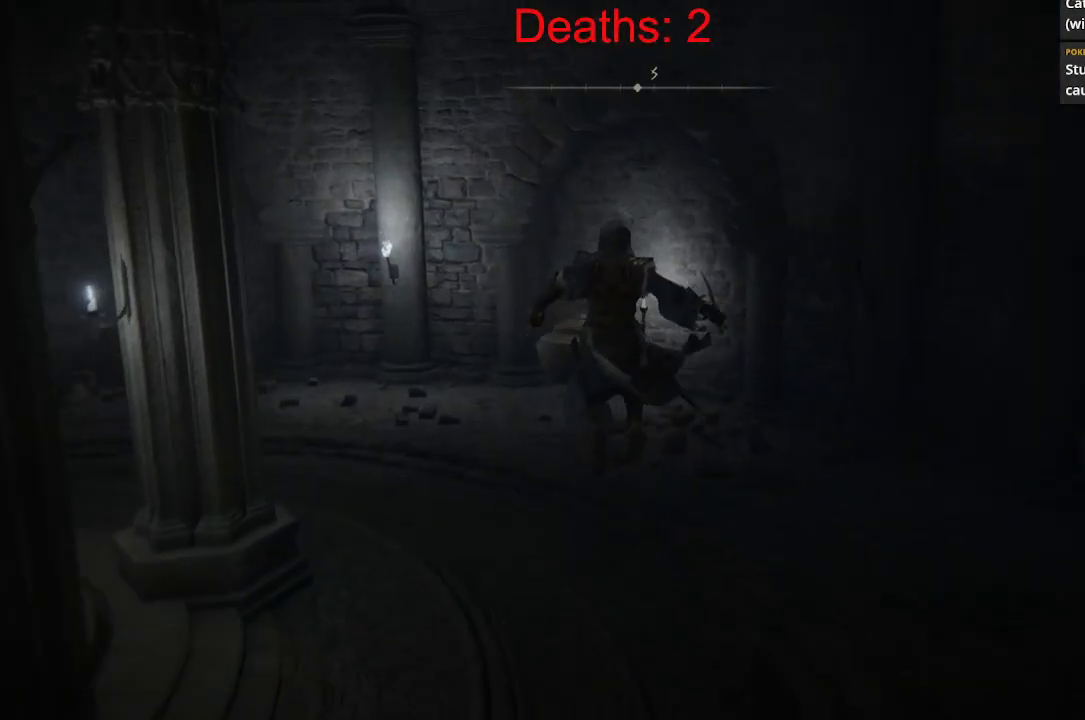
{"buttons": ["B"], "left_stick": "up", "right_stick": "center", "events": [[250, "B", "up"], [283, "left_stick", "up"], [433, "B", "down"]]}
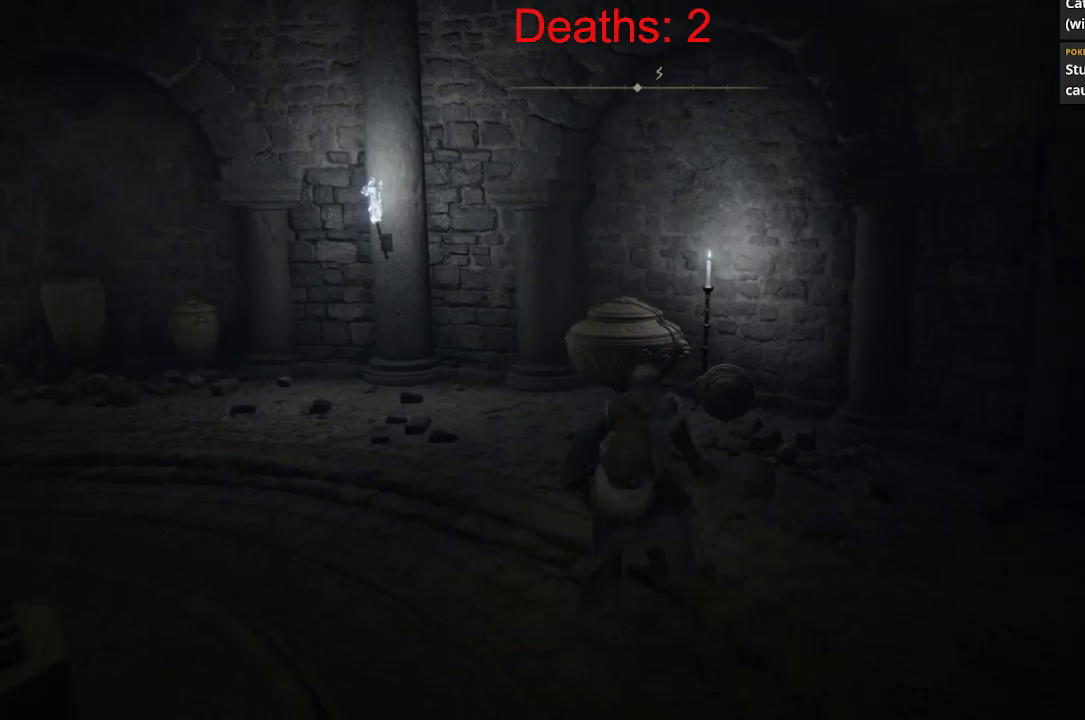
{"buttons": [], "left_stick": "up", "right_stick": "center", "events": [[117, "B", "up"]]}
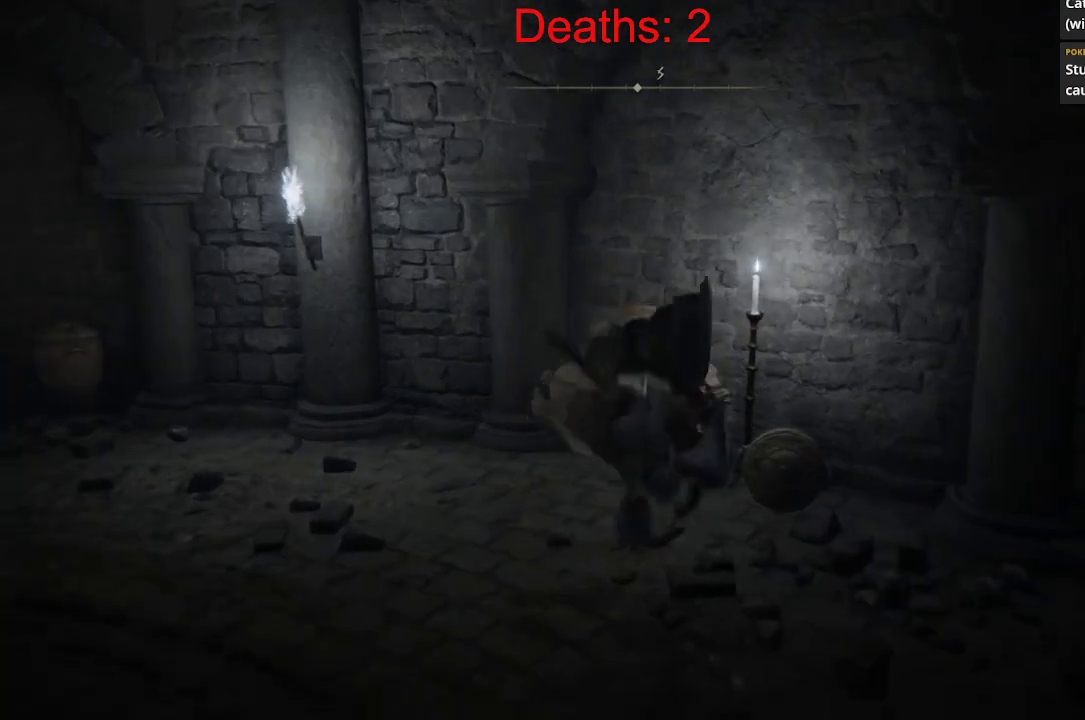
{"buttons": ["B"], "left_stick": "right", "right_stick": "right", "events": [[67, "right_stick", "right"], [117, "left_stick", "up-right"], [250, "left_stick", "right"], [300, "B", "down"]]}